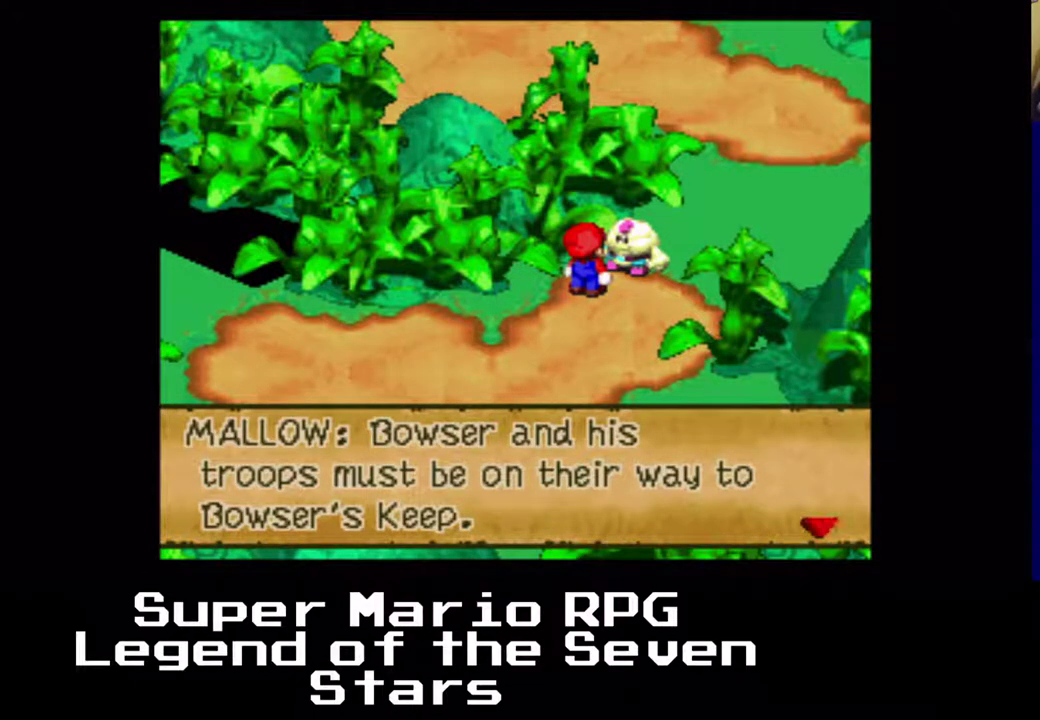
Gameplay with a controller (Xbox layout); each line is a JSON object with the inputs held at the frame after it. "events" lists button and stick changes between this image and that frame as [ms after this image, input, new state], when the widget could be followed in between. Not read: L1 L2 L3 R1 R2 R3 right_stick.
{"buttons": [], "left_stick": "center", "events": [[100, "B", "down"], [250, "B", "up"]]}
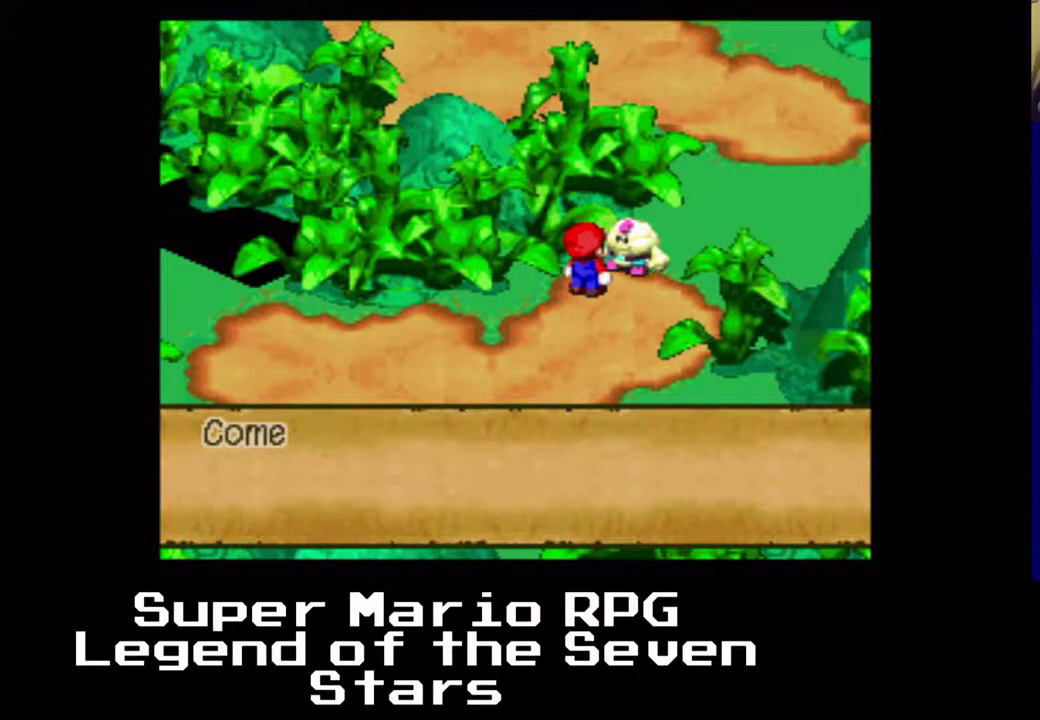
{"buttons": [], "left_stick": "center", "events": []}
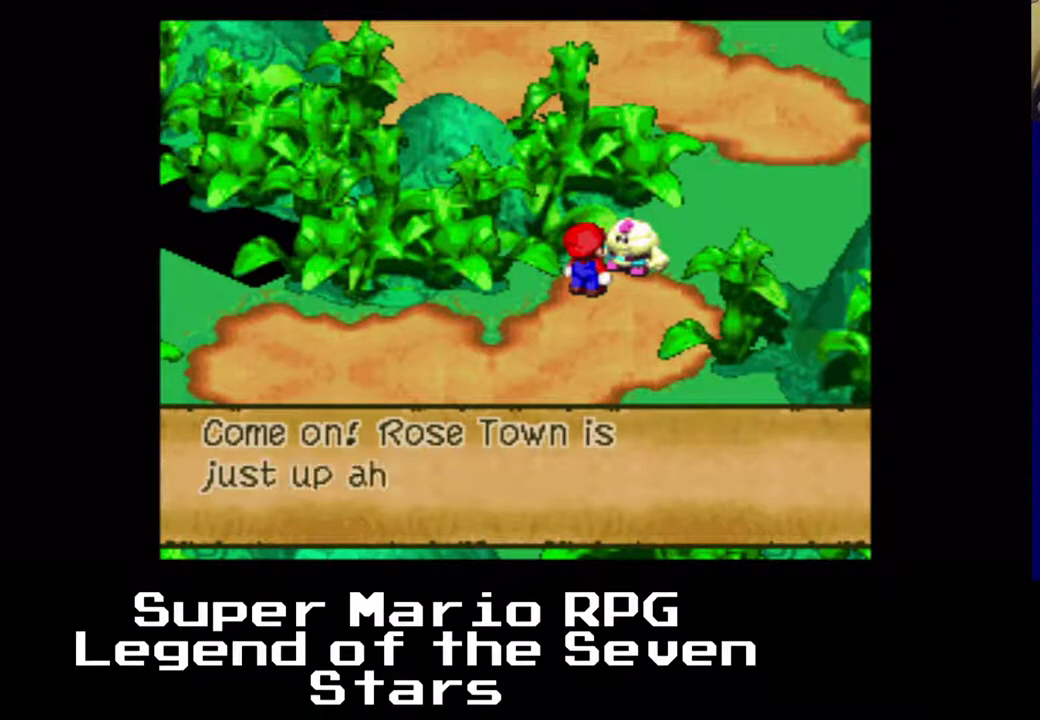
{"buttons": [], "left_stick": "center", "events": [[200, "B", "down"], [350, "B", "up"]]}
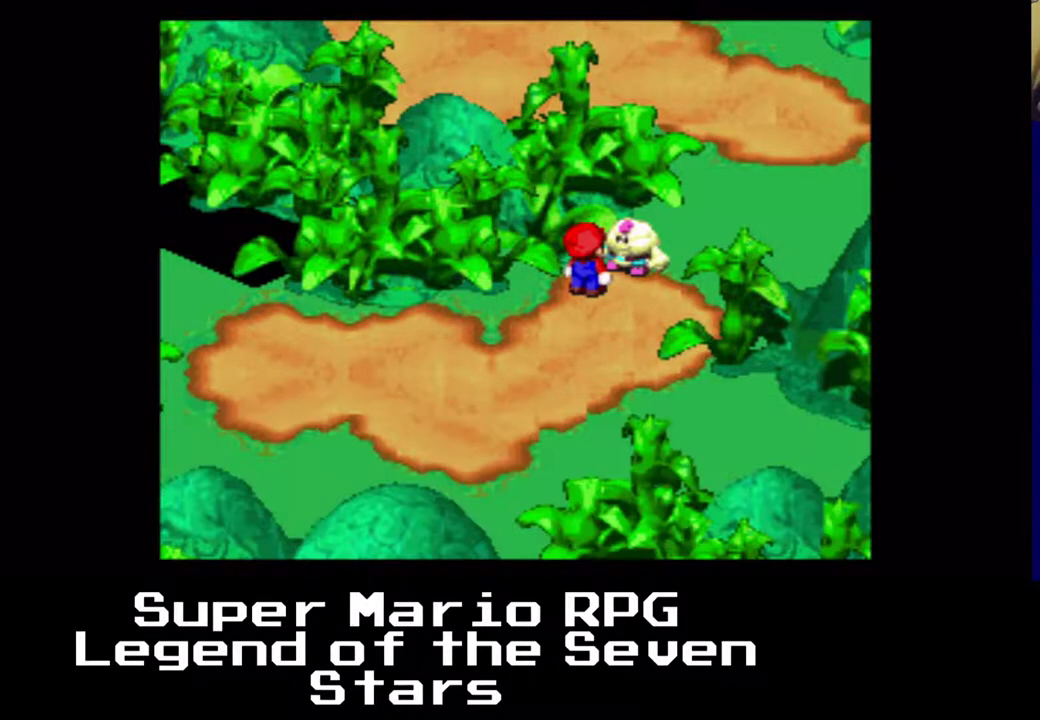
{"buttons": [], "left_stick": "center", "events": []}
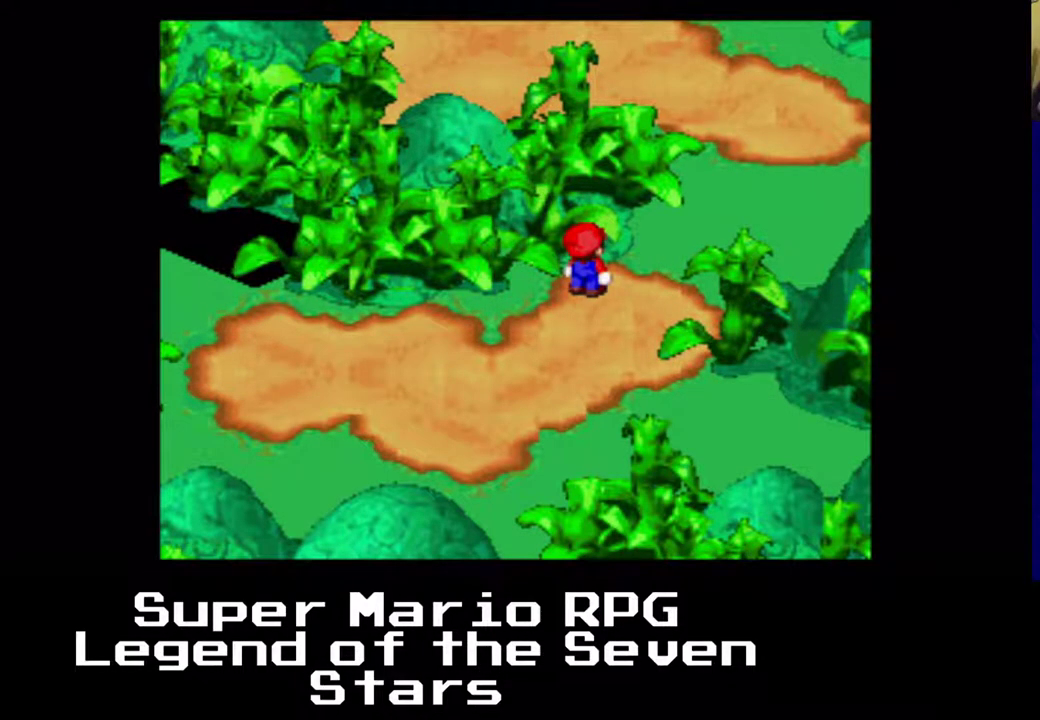
{"buttons": ["X", "DPAD_UP"], "left_stick": "center", "events": [[83, "DPAD_RIGHT", "down"], [167, "X", "down"], [283, "DPAD_UP", "down"], [317, "DPAD_RIGHT", "up"]]}
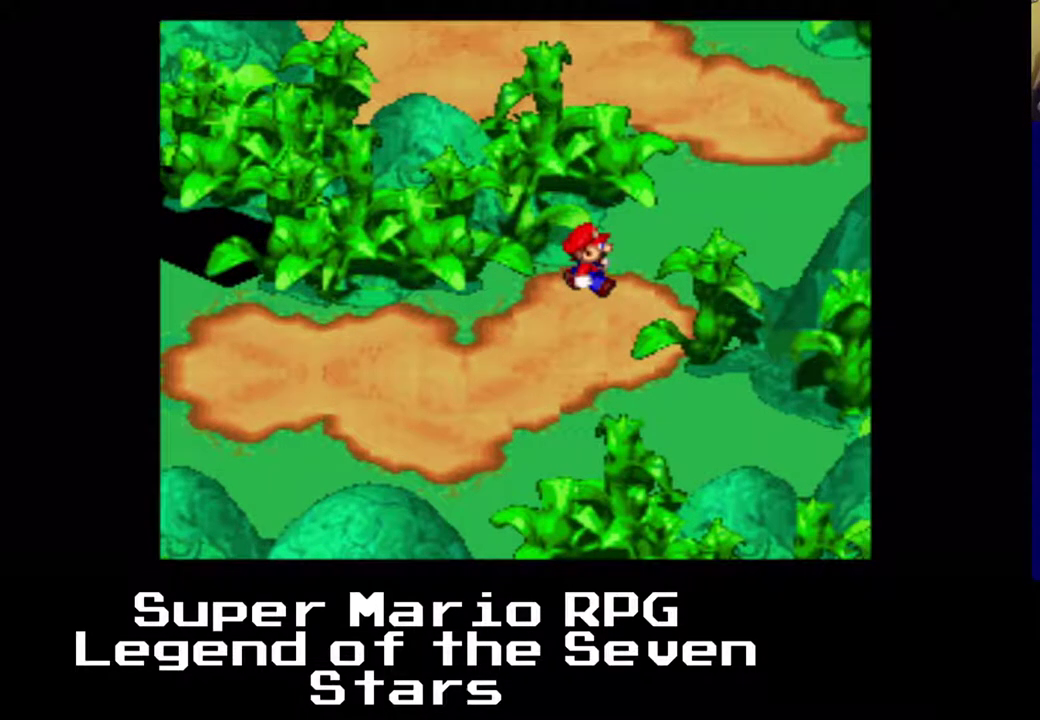
{"buttons": ["X", "DPAD_UP", "DPAD_LEFT"], "left_stick": "center", "events": [[33, "DPAD_RIGHT", "down"], [67, "A", "down"], [133, "DPAD_RIGHT", "up"], [350, "A", "up"], [450, "DPAD_LEFT", "down"]]}
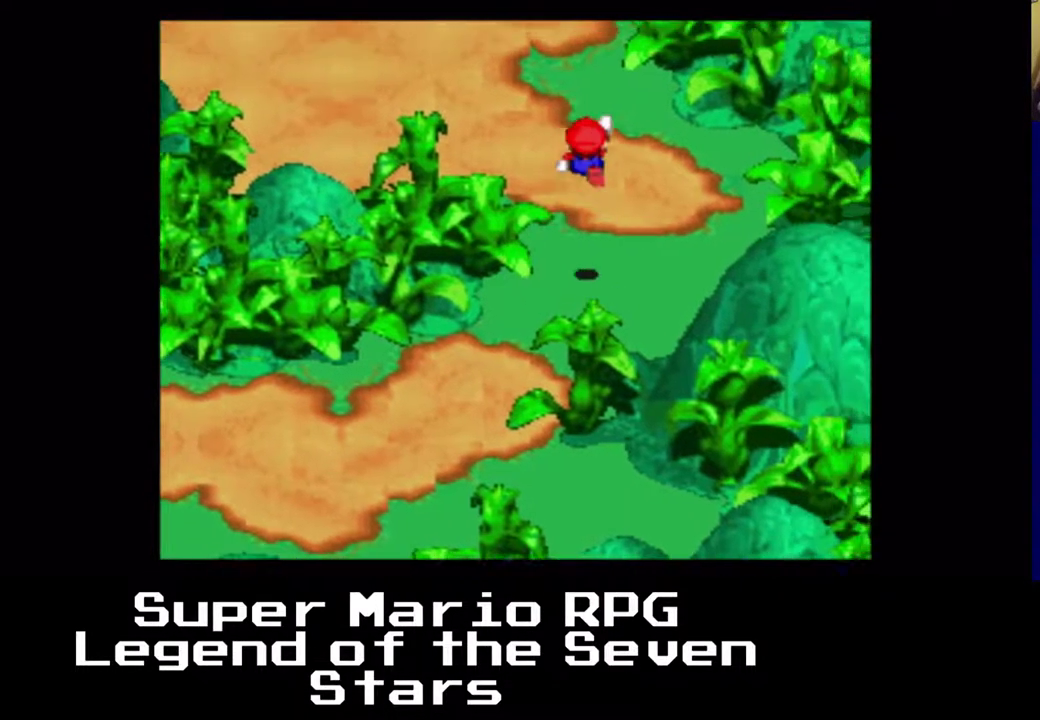
{"buttons": ["A", "X", "DPAD_LEFT"], "left_stick": "center", "events": [[83, "A", "down"], [233, "X", "up"], [283, "X", "down"], [467, "DPAD_UP", "up"]]}
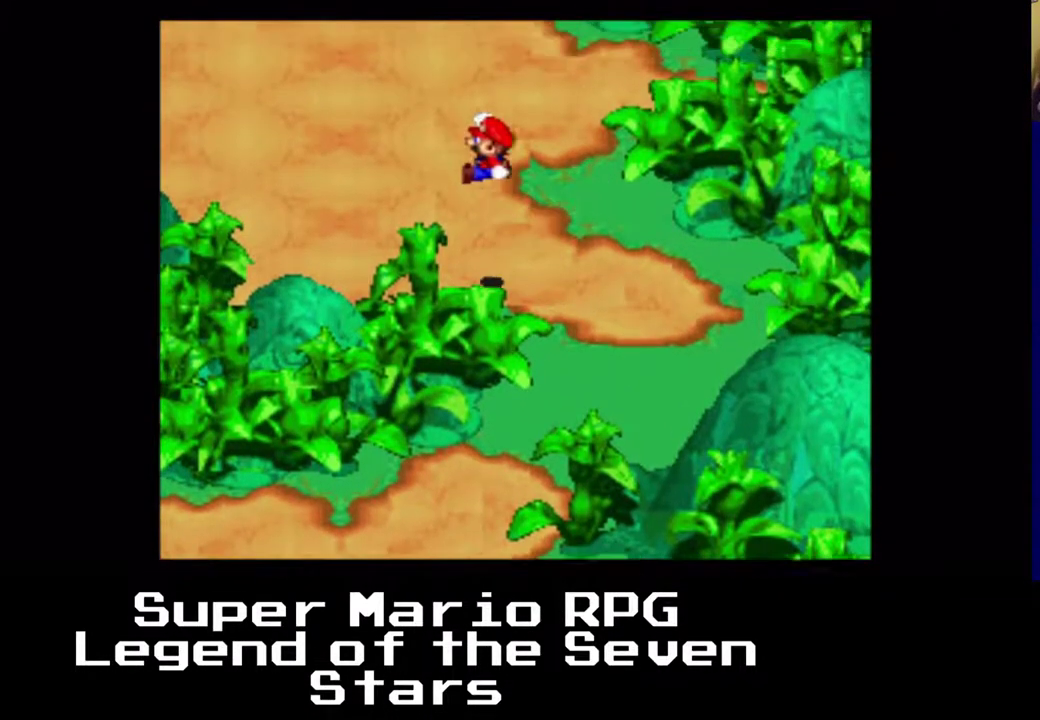
{"buttons": ["X", "DPAD_UP"], "left_stick": "center", "events": [[50, "A", "up"], [200, "DPAD_UP", "down"], [233, "A", "down"], [267, "A", "up"], [267, "DPAD_LEFT", "up"]]}
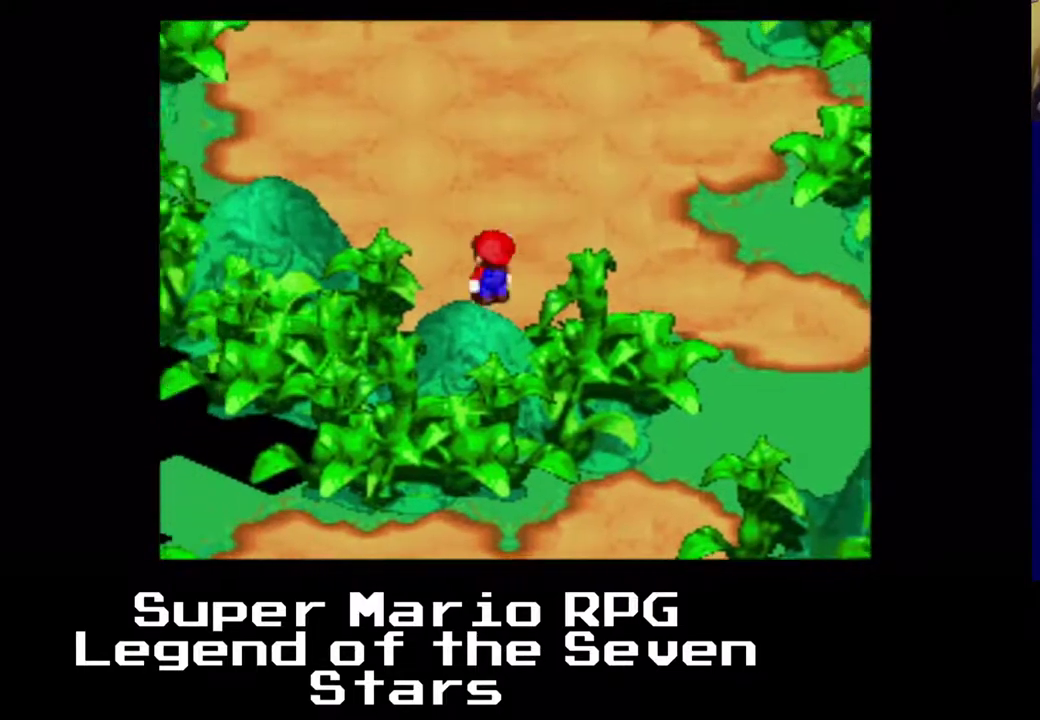
{"buttons": ["X", "DPAD_UP"], "left_stick": "center", "events": []}
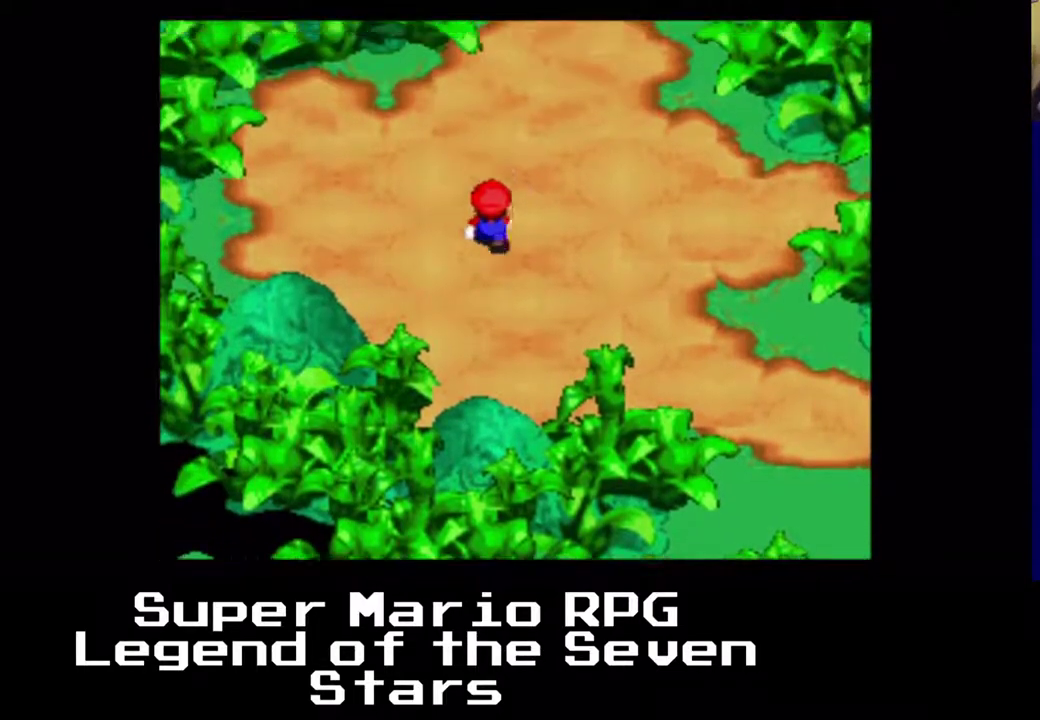
{"buttons": ["X", "DPAD_UP", "DPAD_RIGHT"], "left_stick": "center", "events": [[117, "DPAD_LEFT", "down"], [200, "DPAD_UP", "up"], [417, "DPAD_UP", "down"], [450, "DPAD_LEFT", "up"], [500, "DPAD_RIGHT", "down"]]}
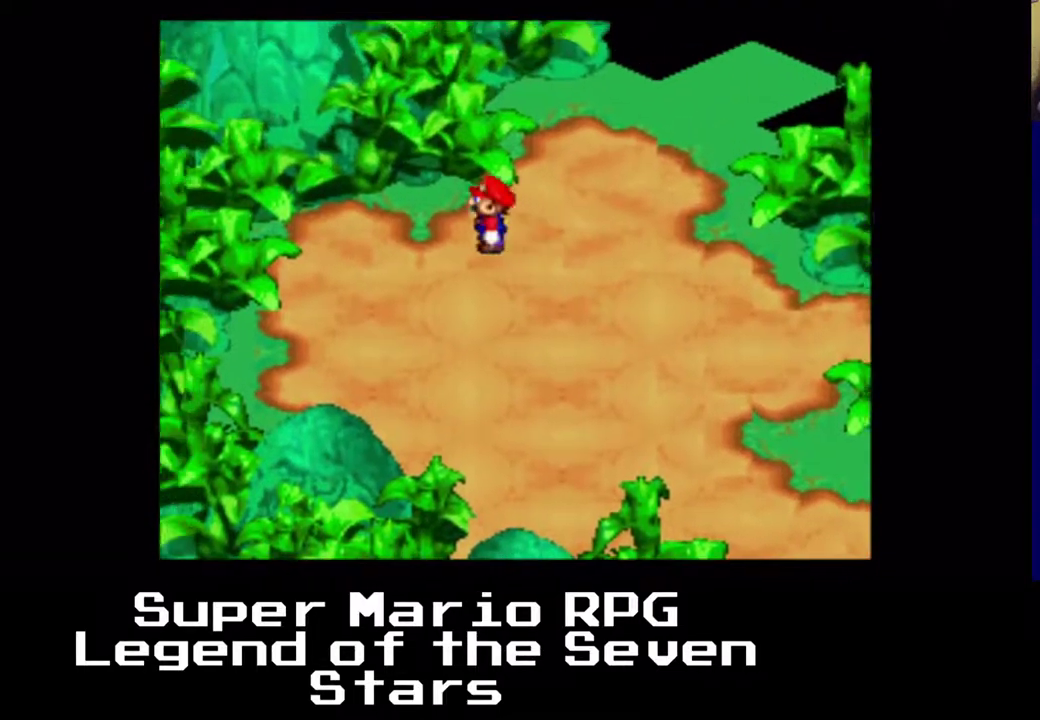
{"buttons": ["X", "DPAD_RIGHT"], "left_stick": "center", "events": [[83, "DPAD_RIGHT", "up"], [133, "DPAD_DOWN", "down"], [133, "DPAD_LEFT", "down"], [183, "DPAD_RIGHT", "down"], [333, "DPAD_LEFT", "up"], [333, "DPAD_UP", "up"], [383, "DPAD_DOWN", "up"]]}
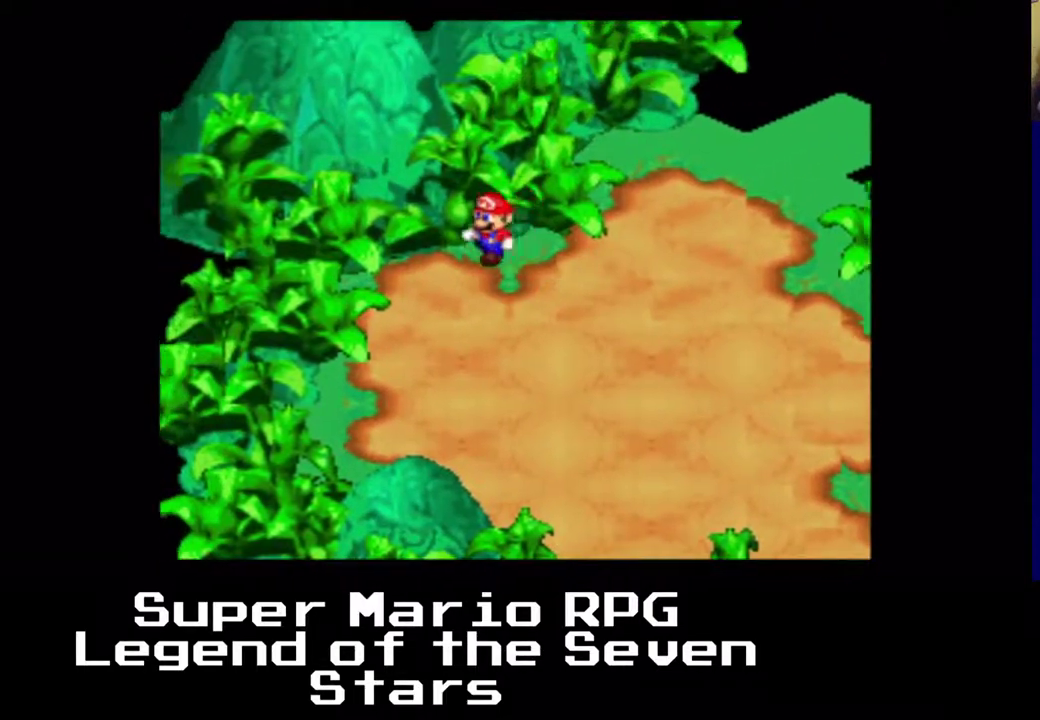
{"buttons": ["X", "DPAD_UP", "DPAD_RIGHT"], "left_stick": "center", "events": [[283, "DPAD_UP", "down"]]}
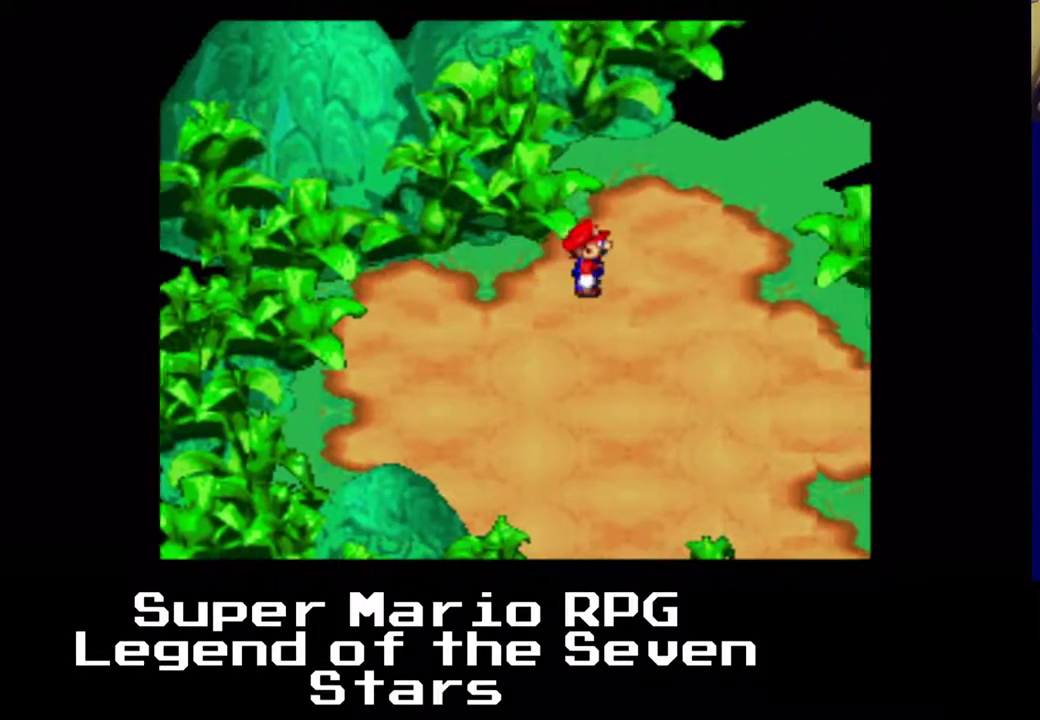
{"buttons": ["X", "DPAD_UP", "DPAD_RIGHT"], "left_stick": "center"}
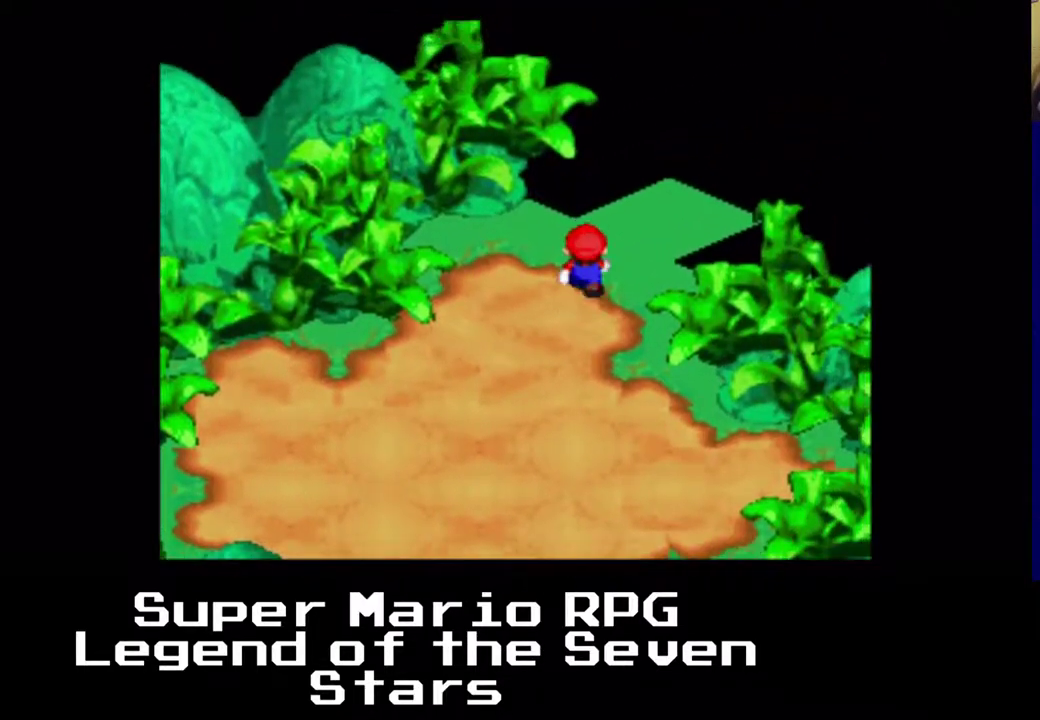
{"buttons": [], "left_stick": "center", "events": [[433, "X", "up"], [450, "DPAD_UP", "up"], [467, "DPAD_RIGHT", "up"]]}
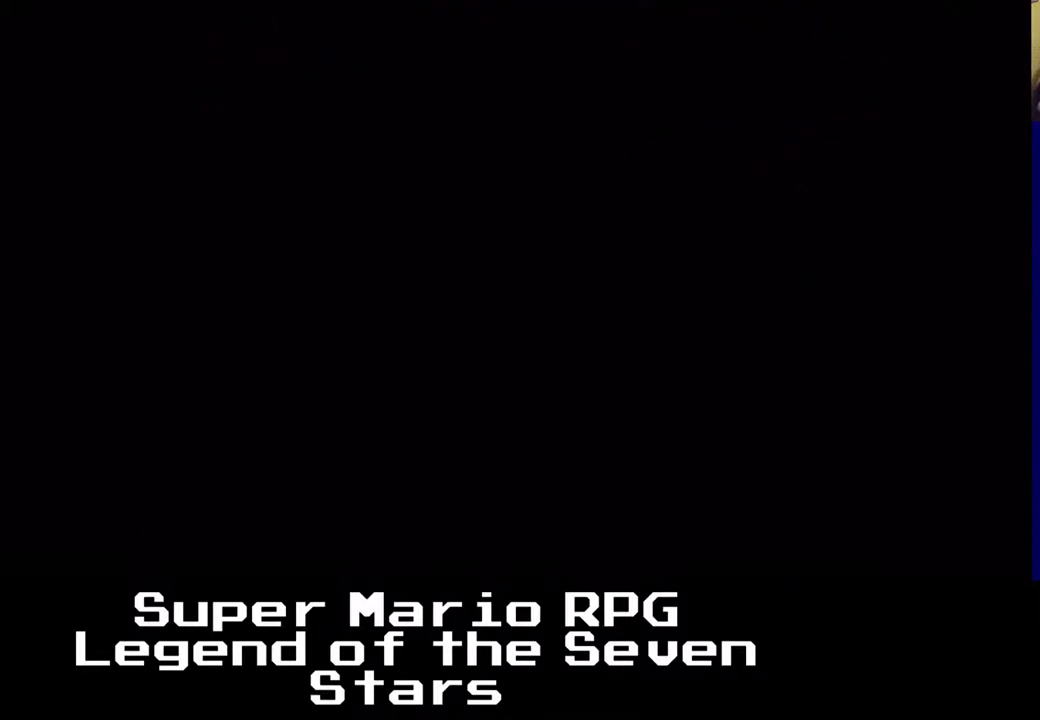
{"buttons": [], "left_stick": "center", "events": [[50, "DPAD_UP", "down"], [100, "DPAD_UP", "up"]]}
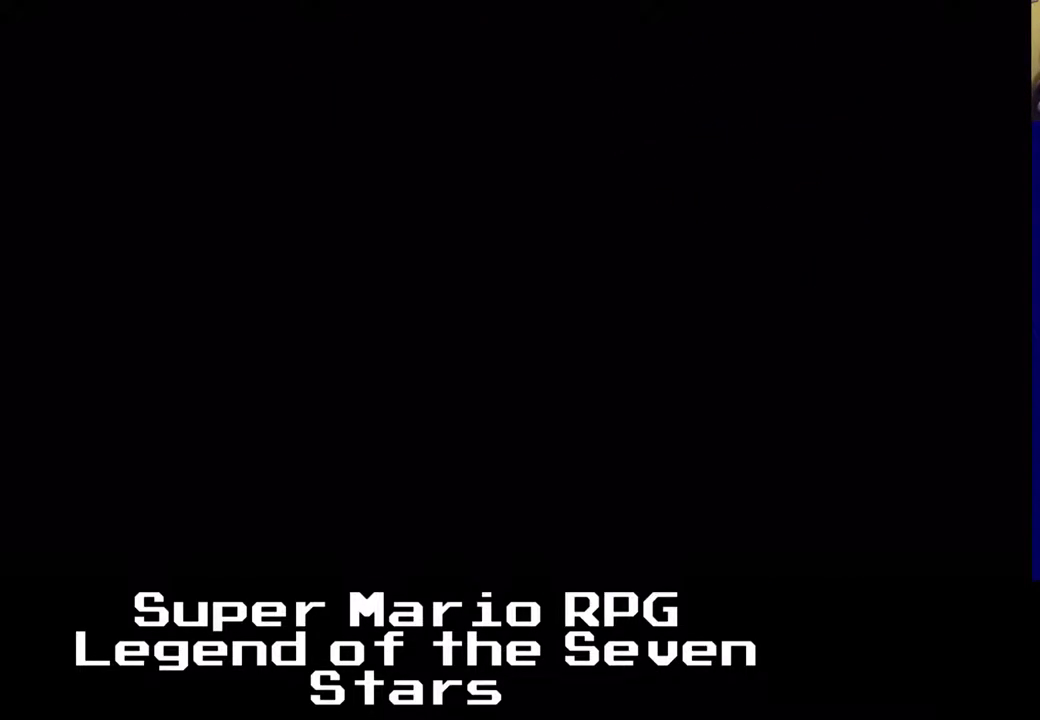
{"buttons": [], "left_stick": "center", "events": []}
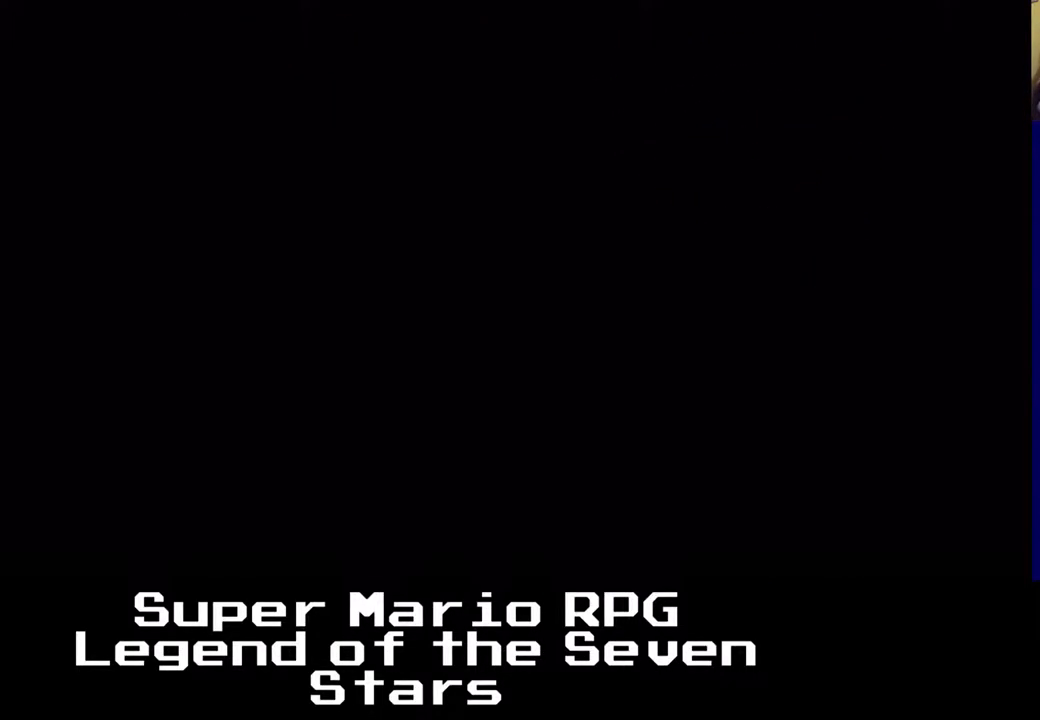
{"buttons": [], "left_stick": "center", "events": []}
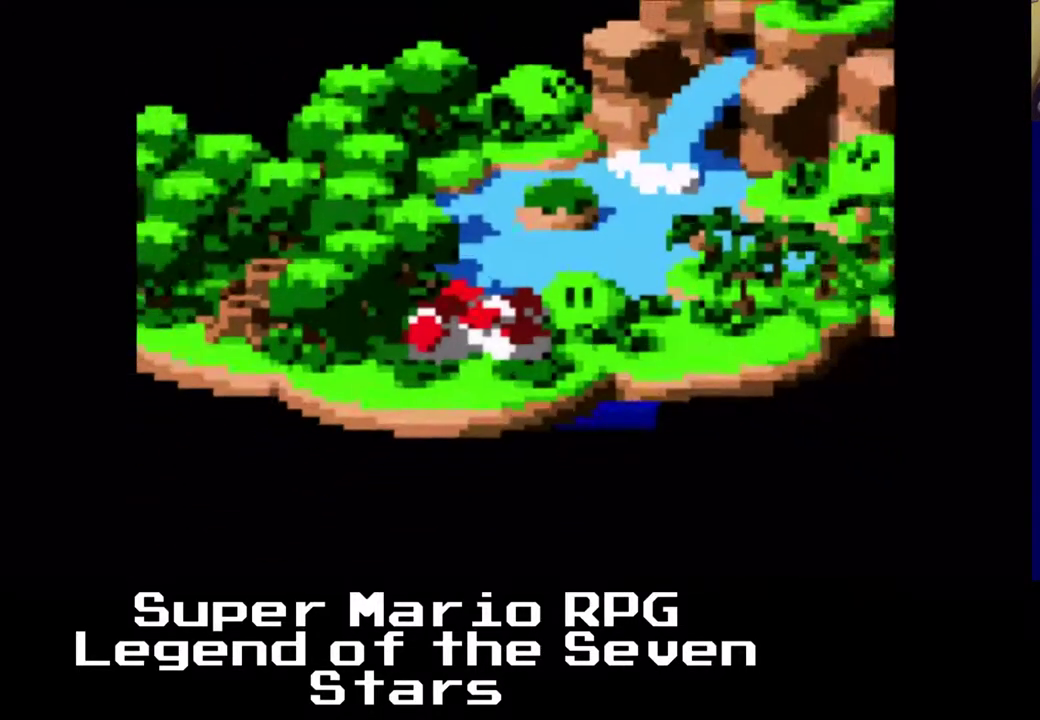
{"buttons": [], "left_stick": "center", "events": []}
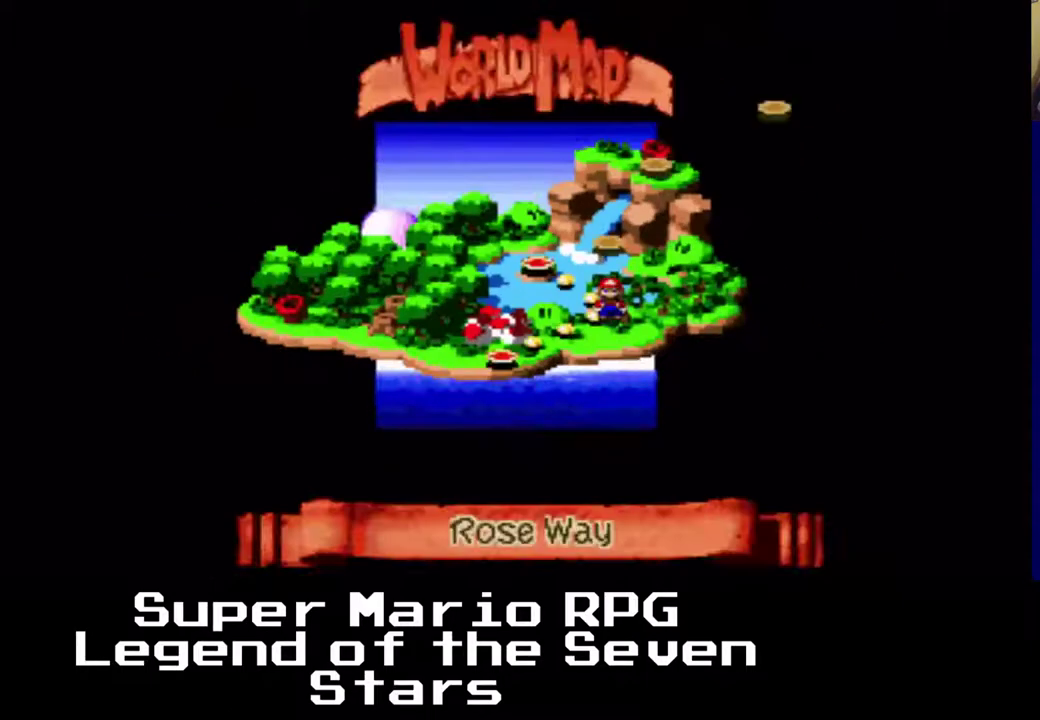
{"buttons": ["DPAD_DOWN", "DPAD_LEFT"], "left_stick": "center", "events": [[267, "DPAD_DOWN", "down"], [450, "DPAD_LEFT", "down"]]}
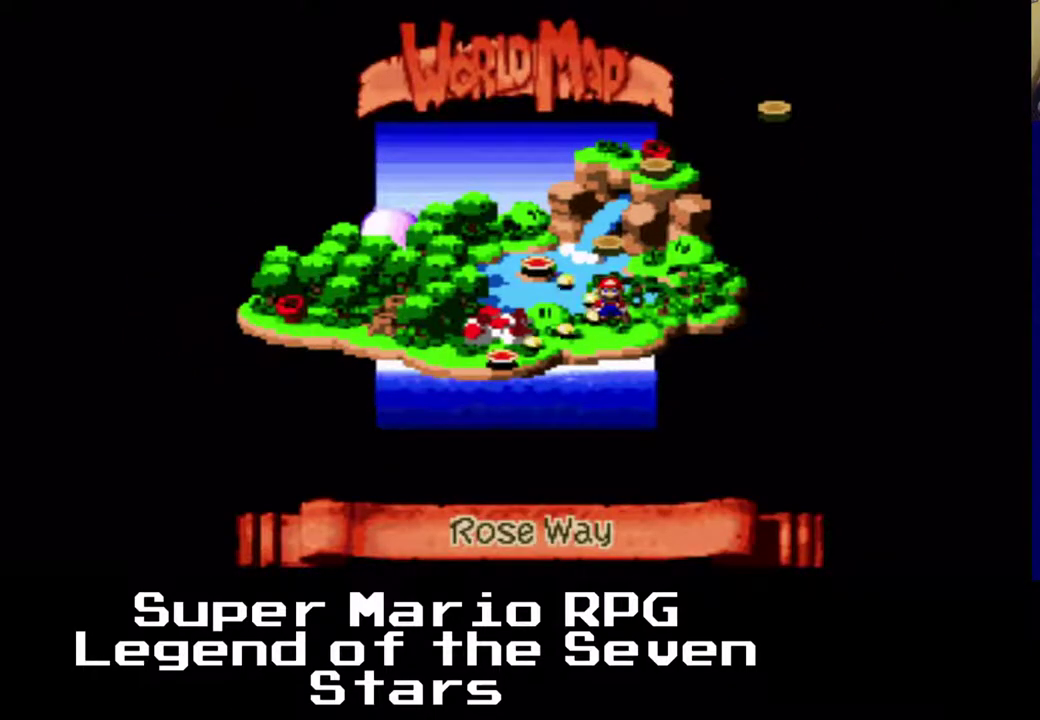
{"buttons": [], "left_stick": "center", "events": [[50, "DPAD_DOWN", "up"], [250, "DPAD_LEFT", "up"]]}
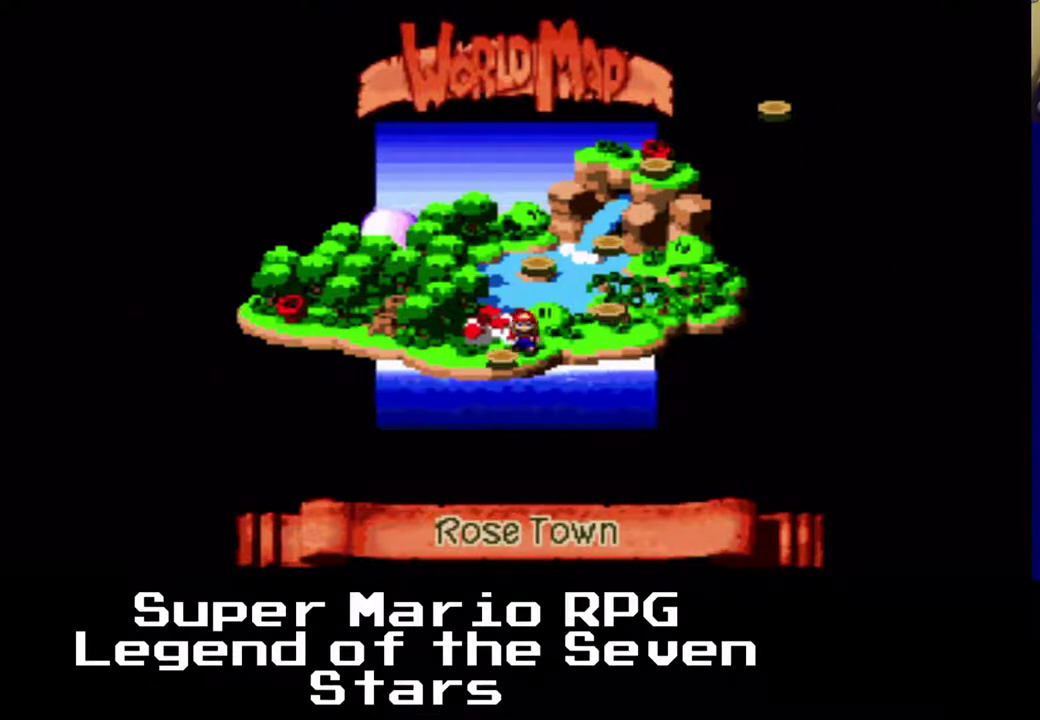
{"buttons": ["B"], "left_stick": "center", "events": [[217, "B", "down"]]}
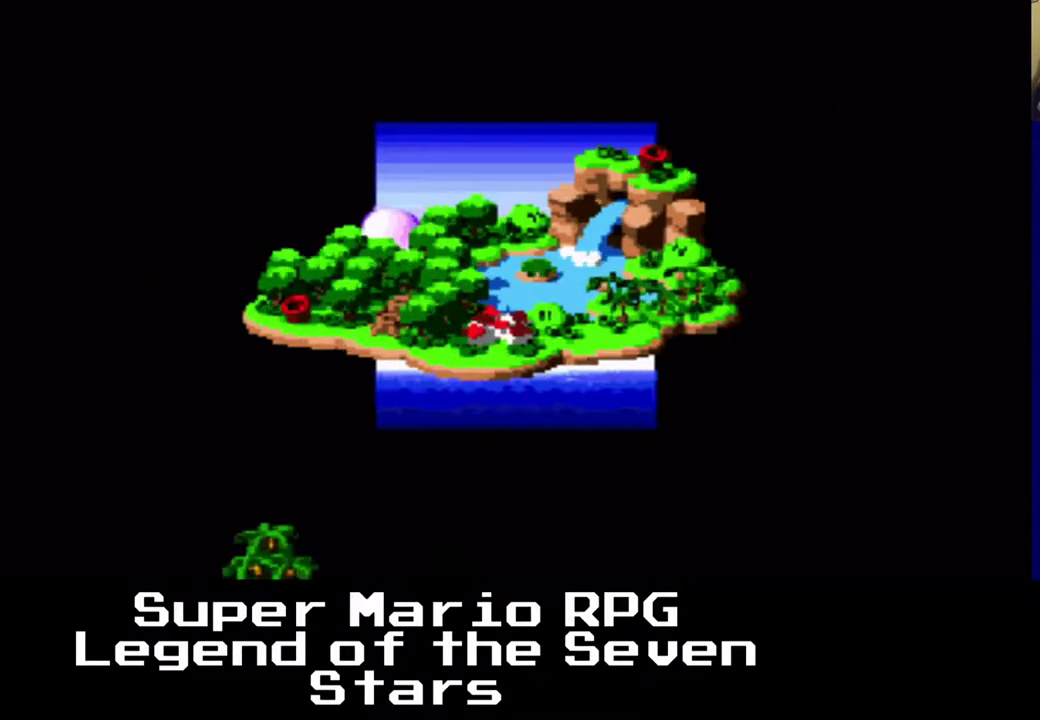
{"buttons": [], "left_stick": "center", "events": [[367, "B", "up"]]}